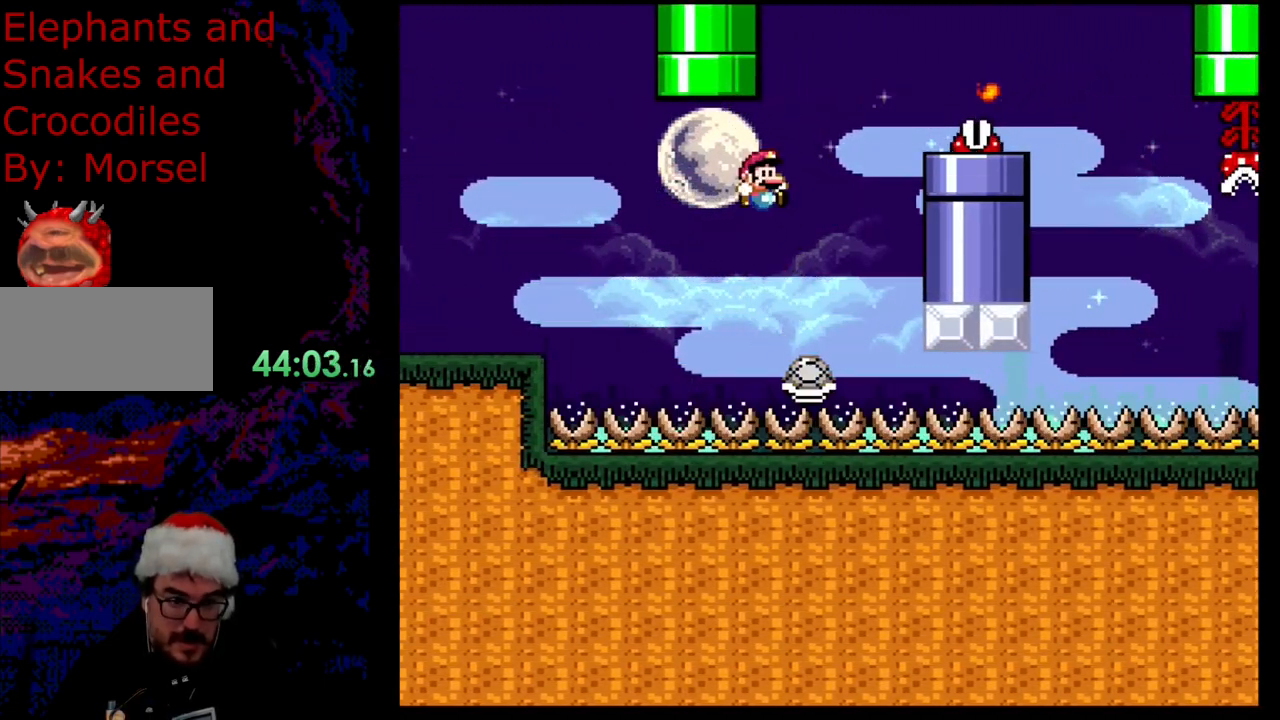
Gameplay with a controller (Nintendo layout); each line is a JSON object with the inputs held at the frame after it. "events" lists button and stick changes between this image and that frame as [ms after this image, input, new state], when the widget could be followed in between. Not read: L3 R3.
{"buttons": ["Y"], "events": [[17, "DPAD_LEFT", "up"], [17, "DPAD_RIGHT", "down"], [333, "DPAD_DOWN", "down"], [350, "DPAD_DOWN", "up"], [350, "DPAD_LEFT", "down"], [350, "DPAD_RIGHT", "up"], [467, "B", "up"], [500, "DPAD_LEFT", "up"]]}
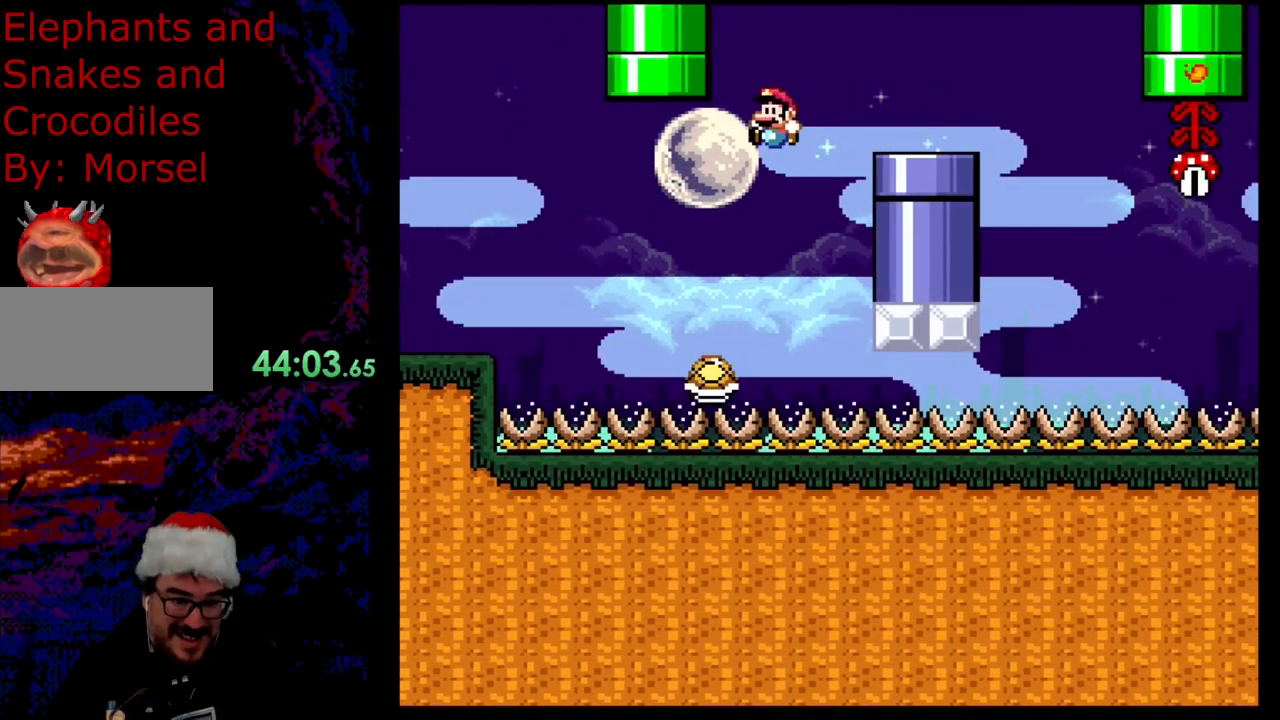
{"buttons": ["B", "Y", "DPAD_RIGHT"], "events": [[67, "DPAD_RIGHT", "down"], [217, "B", "down"]]}
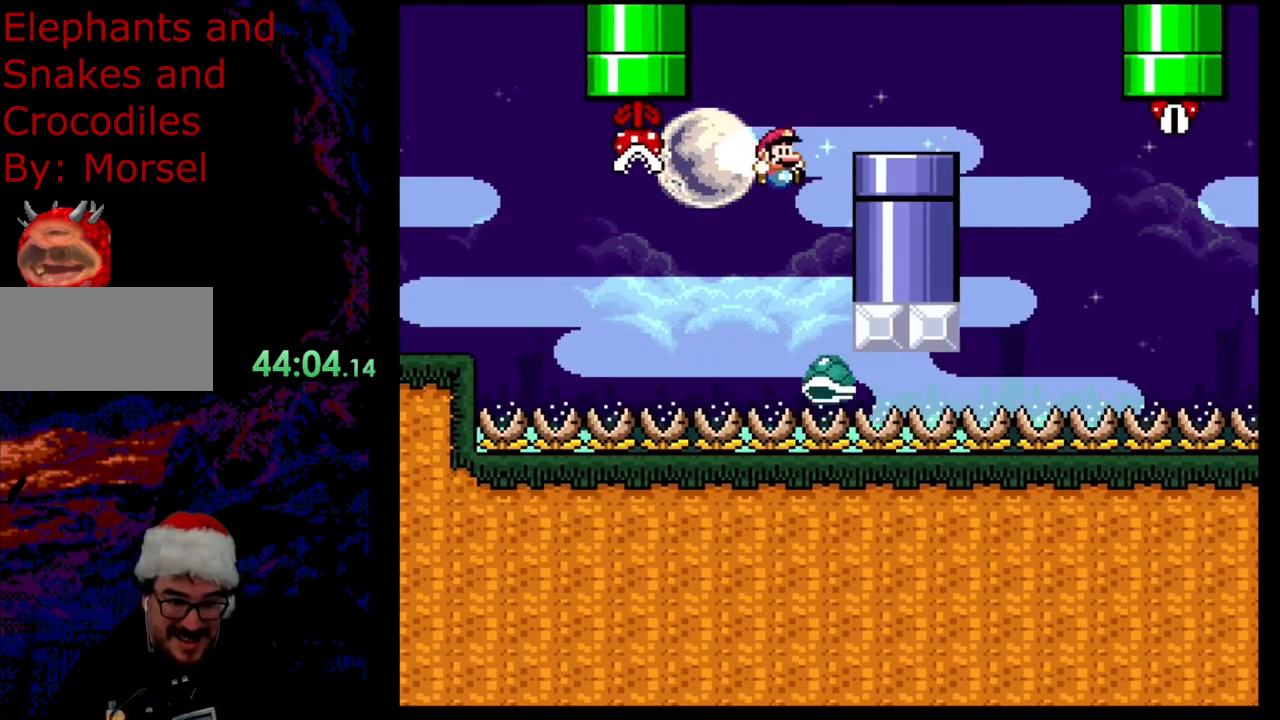
{"buttons": ["Y"]}
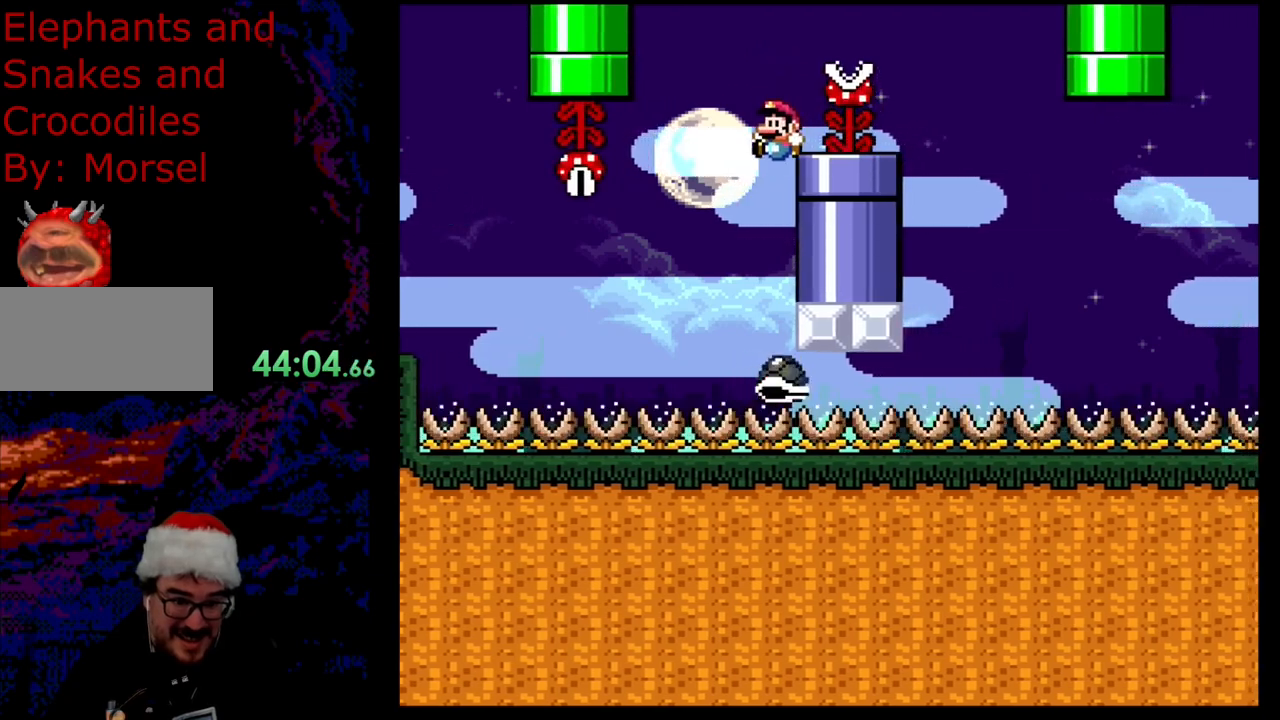
{"buttons": ["A", "X"], "events": [[17, "X", "down"], [17, "Y", "up"], [83, "A", "down"], [200, "DPAD_RIGHT", "down"], [217, "DPAD_RIGHT", "up"]]}
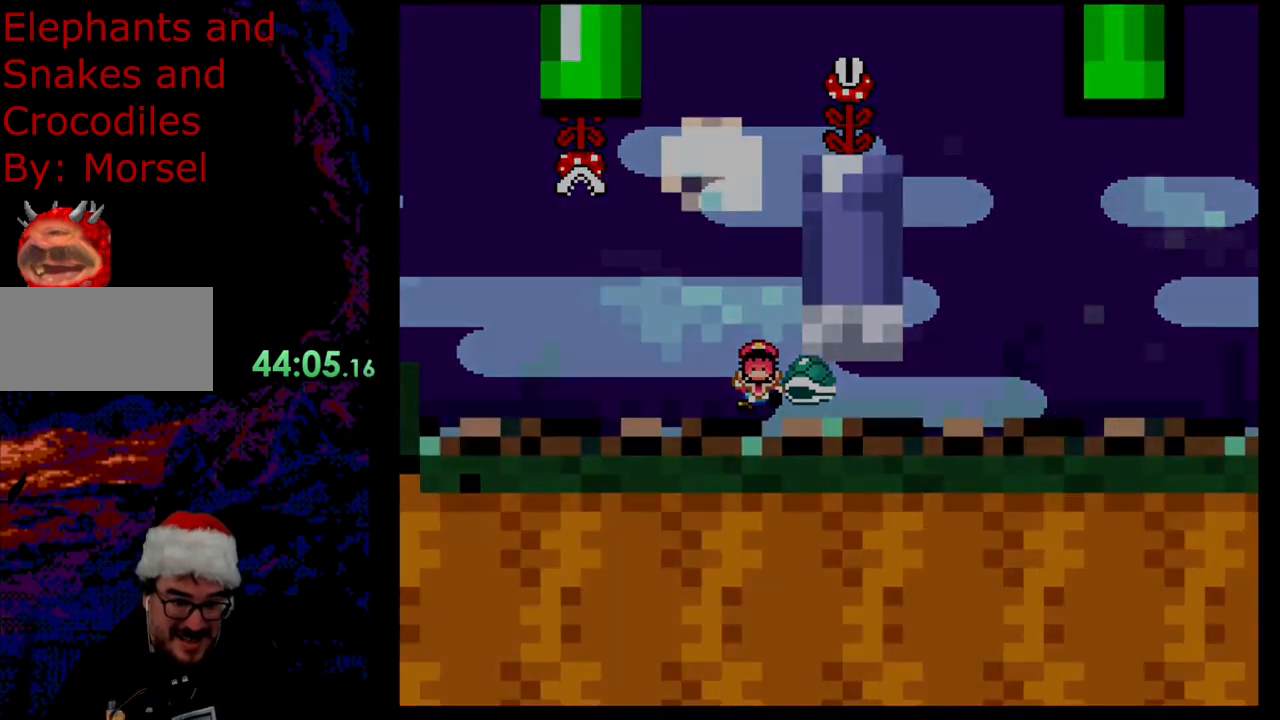
{"buttons": ["A", "X"], "events": []}
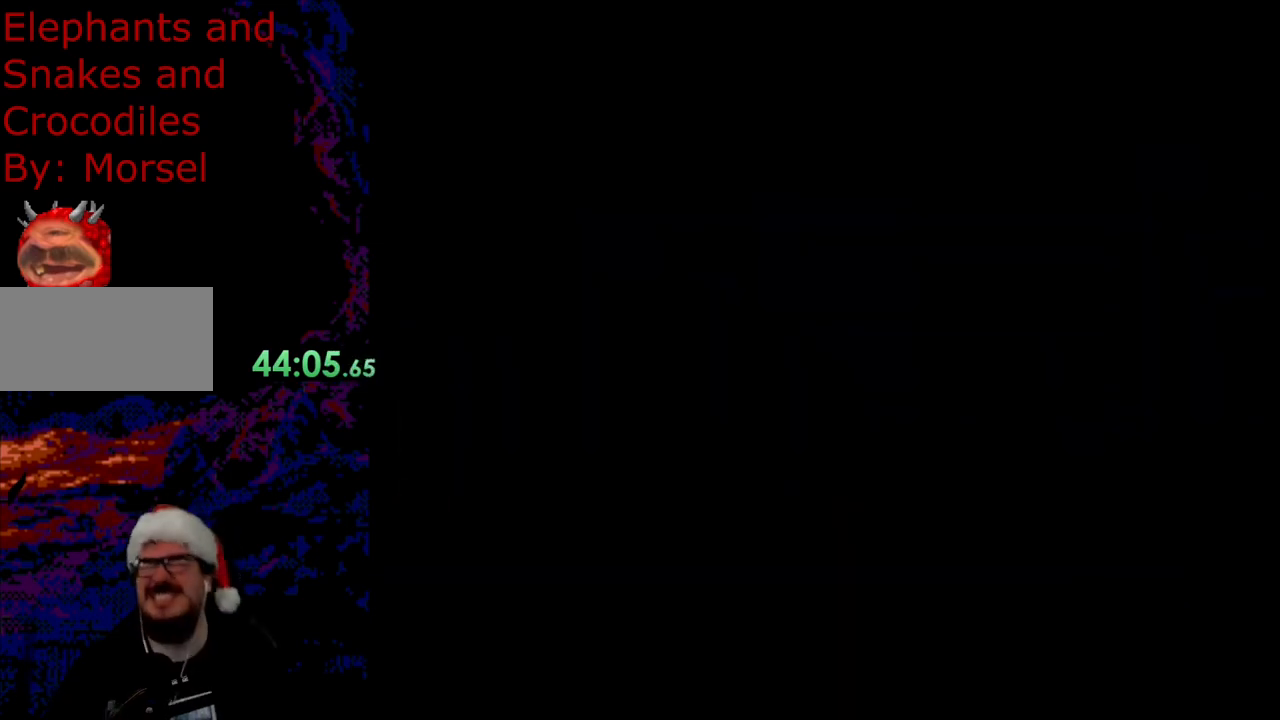
{"buttons": ["A", "X"], "events": []}
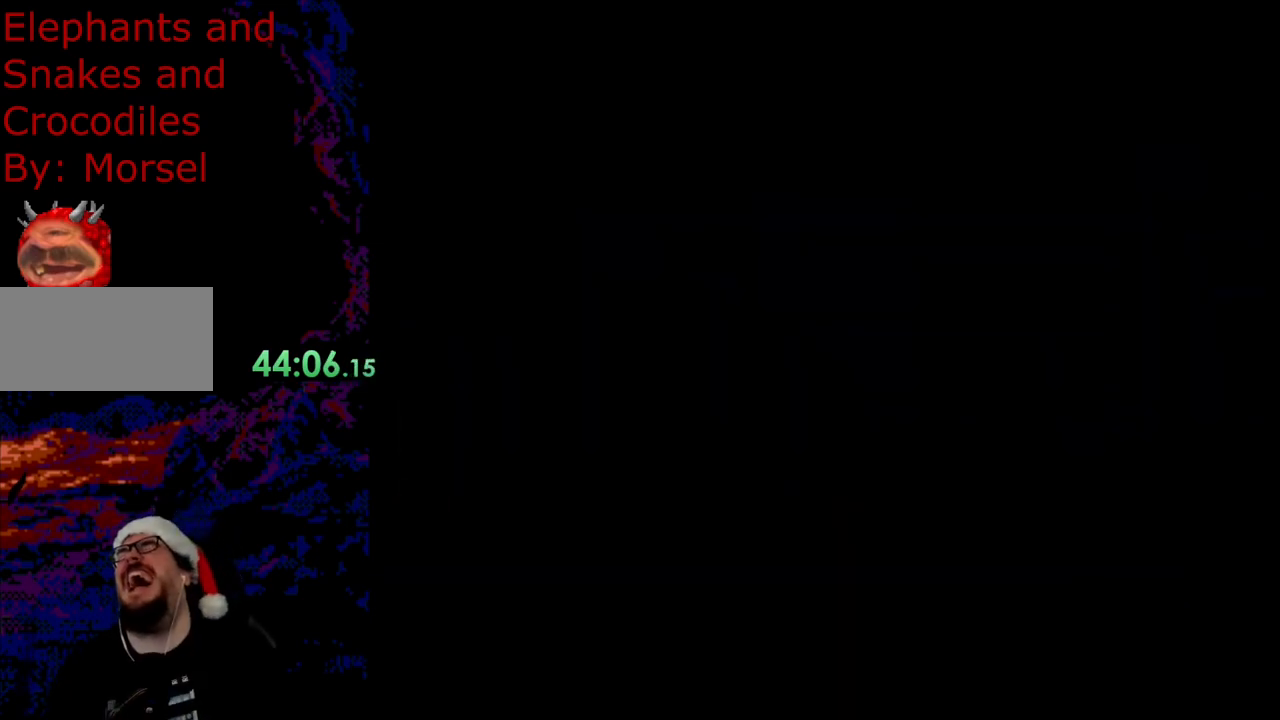
{"buttons": [], "events": [[167, "X", "up"], [200, "A", "up"]]}
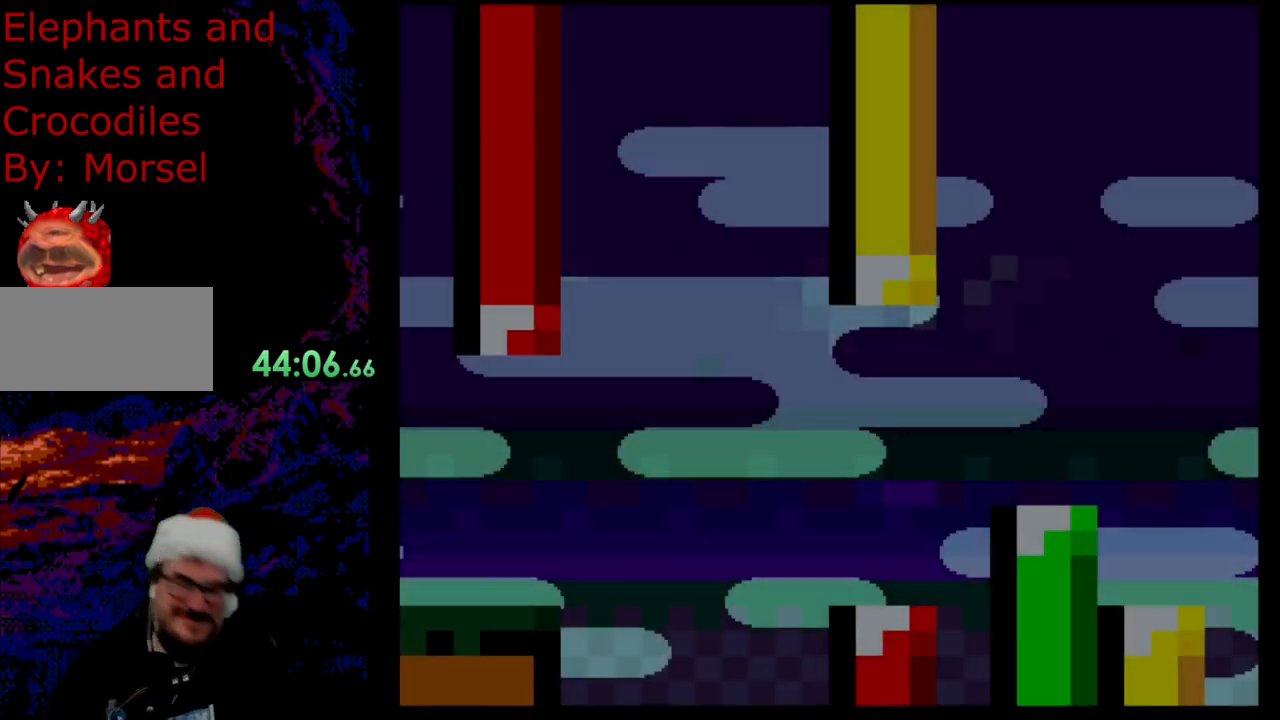
{"buttons": [], "events": []}
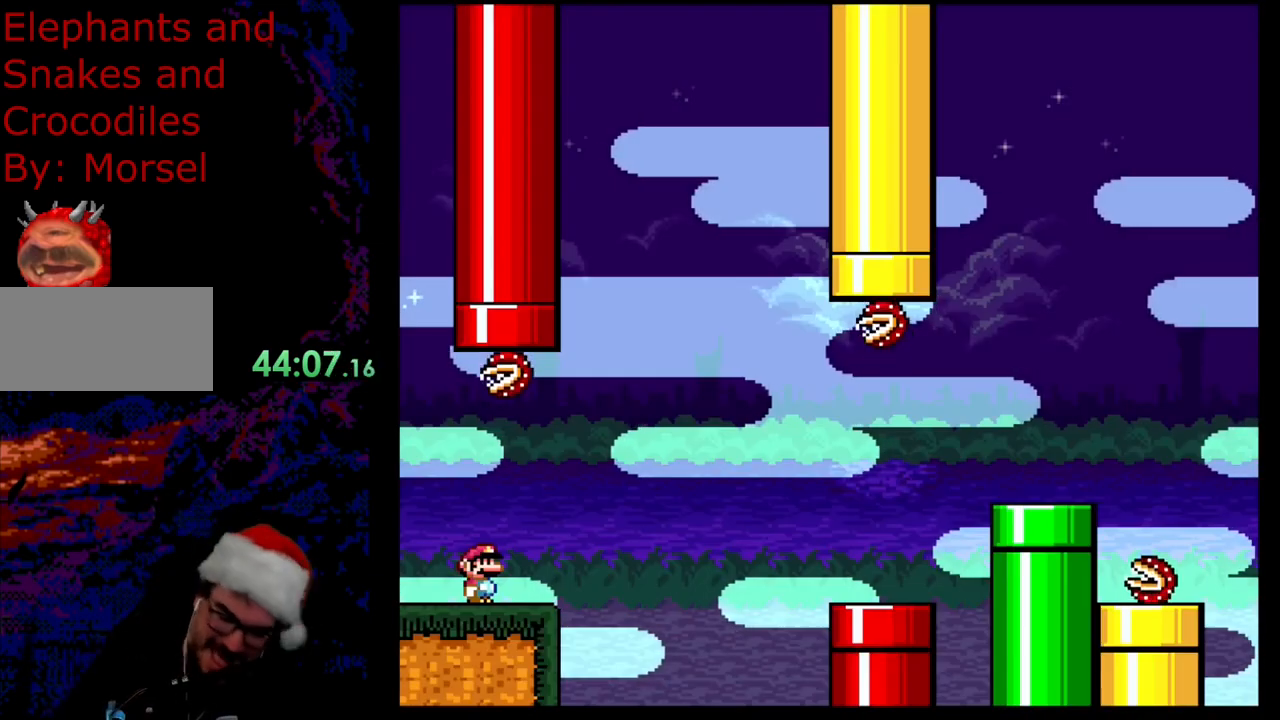
{"buttons": [], "events": []}
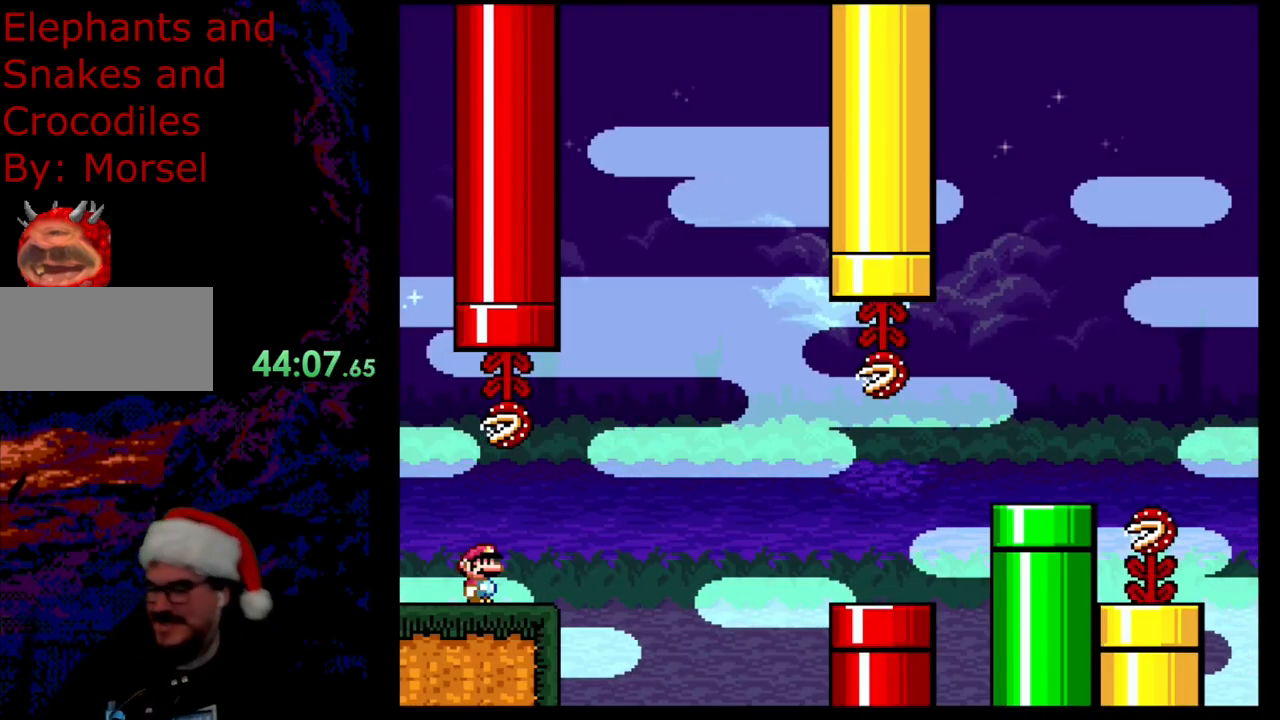
{"buttons": ["Y", "DPAD_RIGHT"], "events": [[300, "B", "down"], [300, "DPAD_RIGHT", "down"], [300, "Y", "down"], [417, "B", "up"]]}
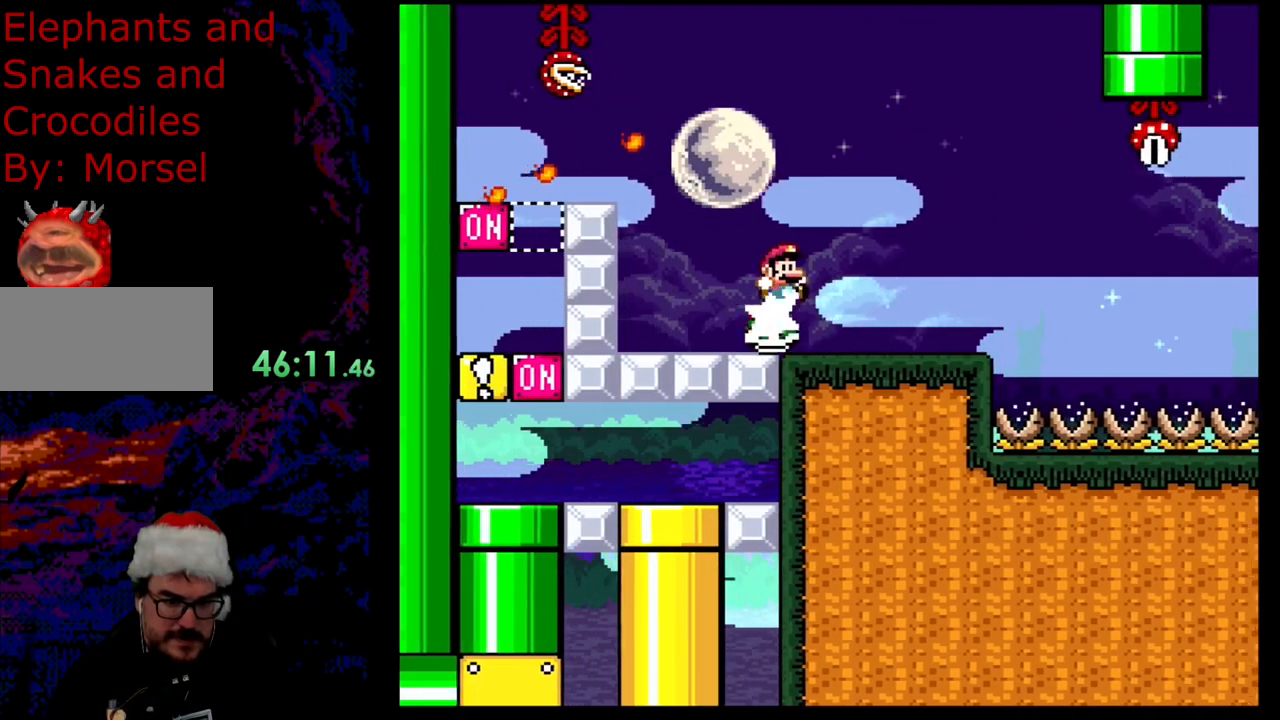
{"buttons": ["Y", "DPAD_RIGHT"], "events": [[67, "DPAD_RIGHT", "up"], [133, "DPAD_RIGHT", "down"], [317, "DPAD_RIGHT", "up"], [433, "DPAD_RIGHT", "down"]]}
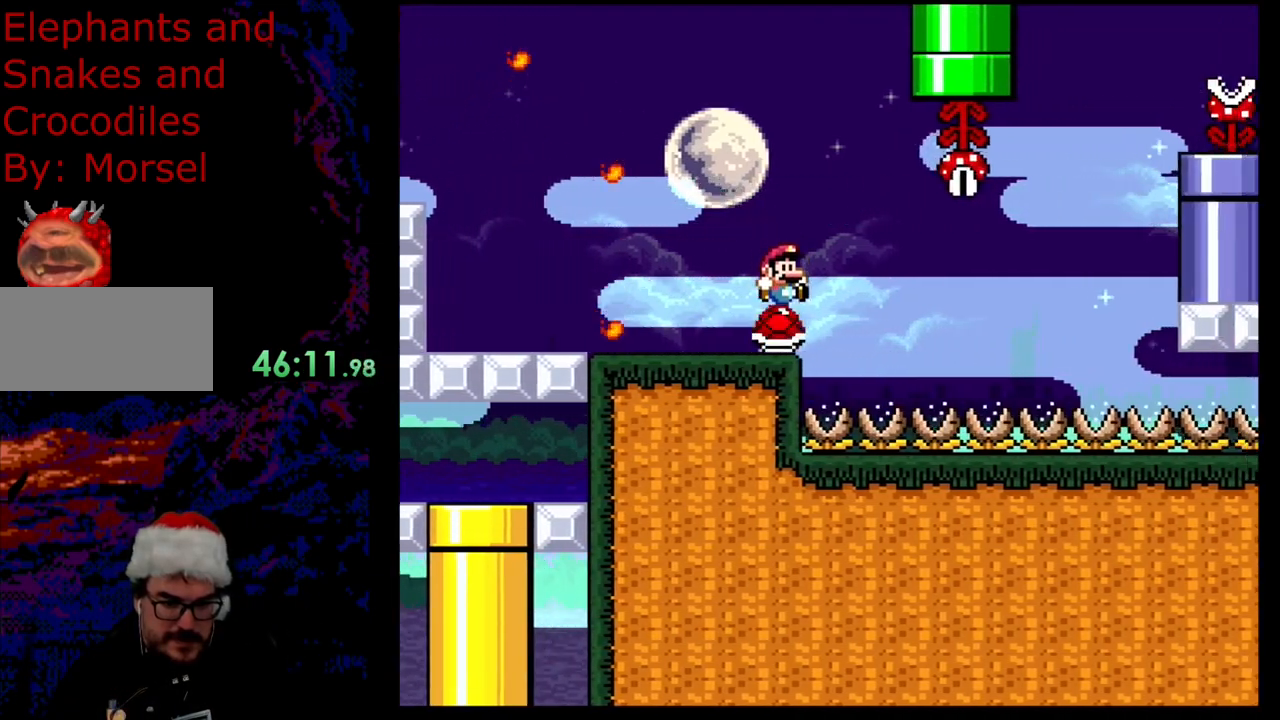
{"buttons": ["Y", "DPAD_RIGHT"], "events": []}
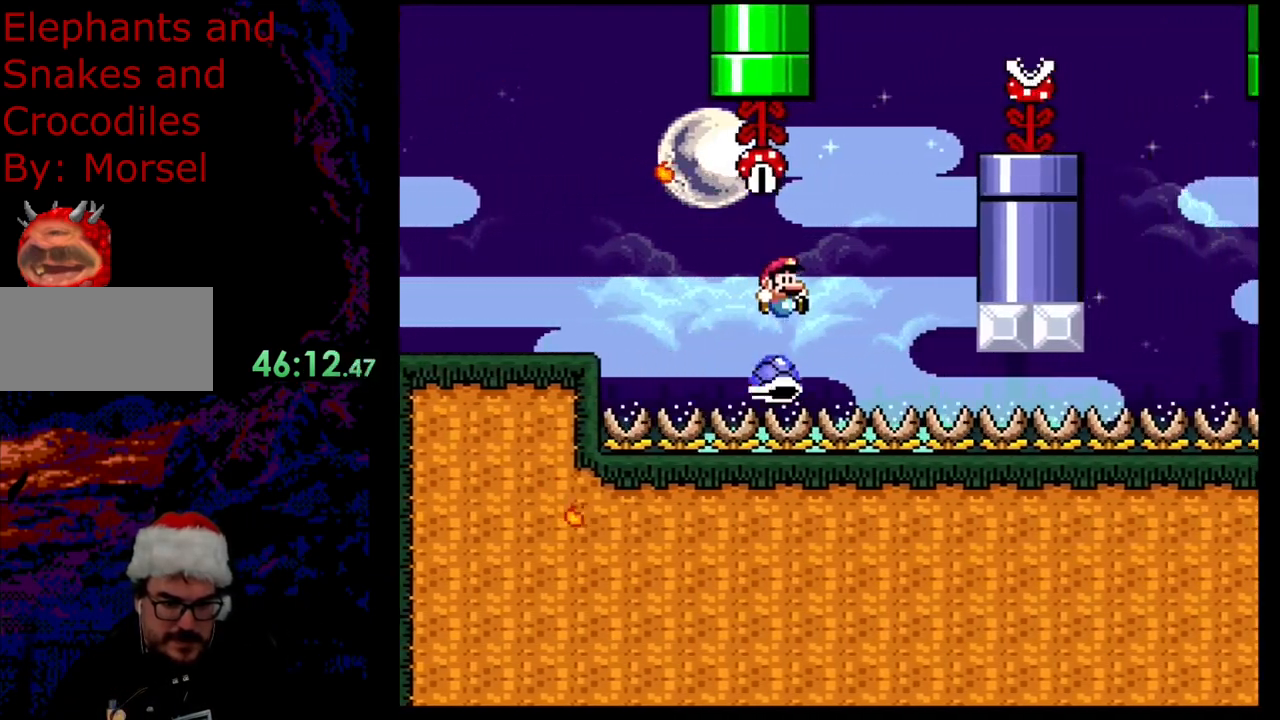
{"buttons": ["Y", "DPAD_RIGHT"], "events": [[67, "B", "down"], [217, "B", "up"], [267, "Y", "up"], [283, "DPAD_DOWN", "down"], [317, "DPAD_DOWN", "up"], [317, "DPAD_LEFT", "down"], [317, "DPAD_RIGHT", "up"], [383, "DPAD_DOWN", "down"], [400, "DPAD_DOWN", "up"], [400, "DPAD_LEFT", "up"], [400, "DPAD_RIGHT", "down"], [433, "Y", "down"]]}
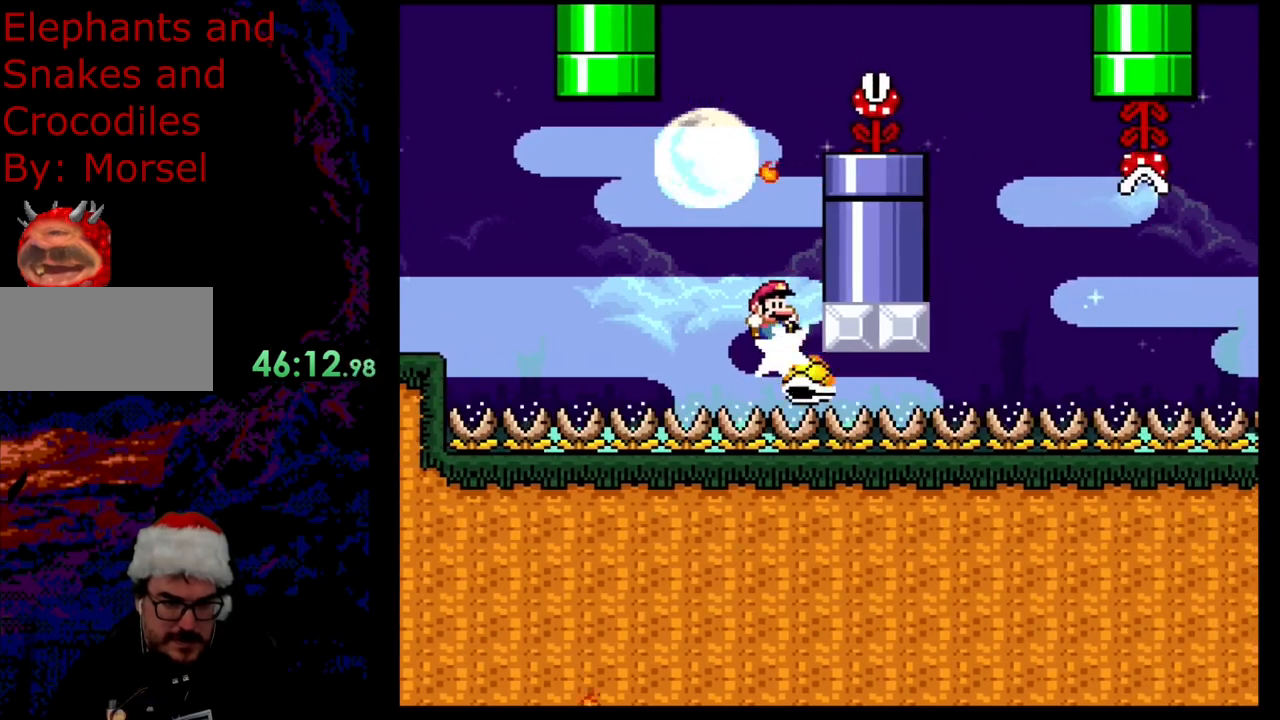
{"buttons": ["B", "Y", "DPAD_RIGHT"], "events": [[50, "B", "down"], [100, "DPAD_DOWN", "down"], [100, "DPAD_RIGHT", "up"], [117, "DPAD_DOWN", "up"], [117, "DPAD_LEFT", "down"], [317, "DPAD_LEFT", "up"], [317, "DPAD_RIGHT", "down"]]}
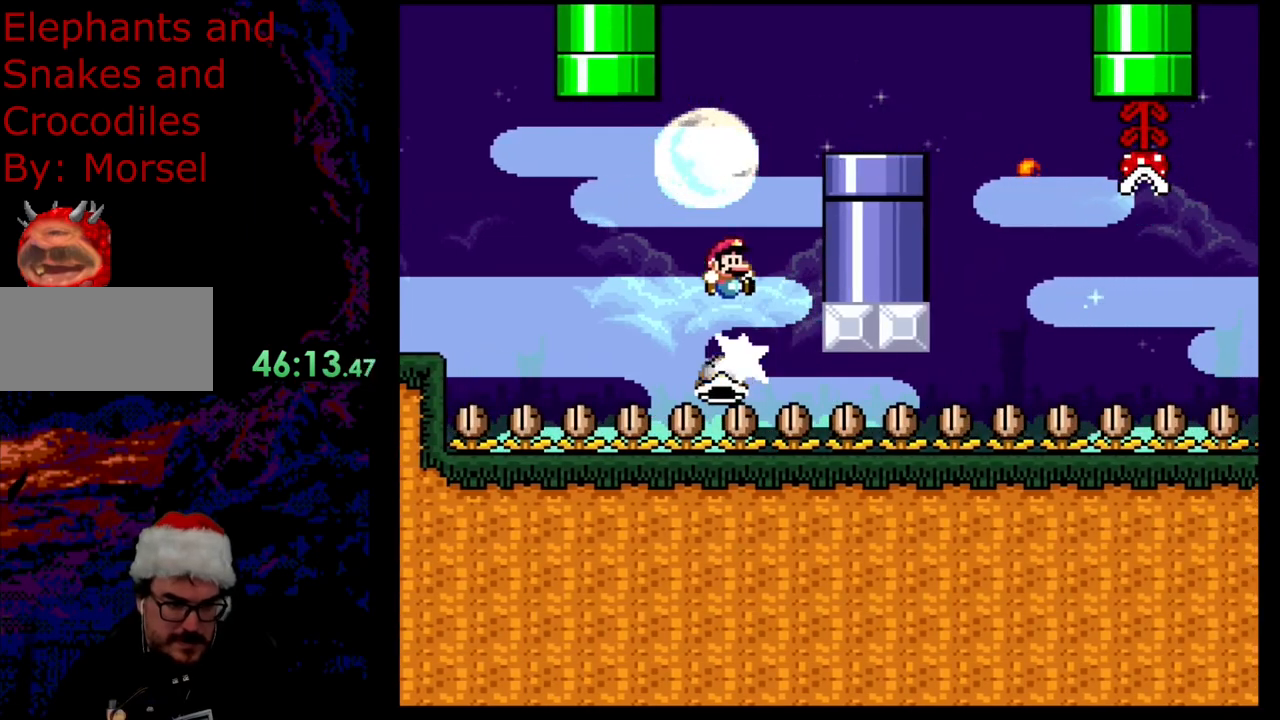
{"buttons": ["Y", "DPAD_RIGHT"], "events": [[117, "DPAD_DOWN", "down"], [133, "DPAD_DOWN", "up"], [333, "B", "up"]]}
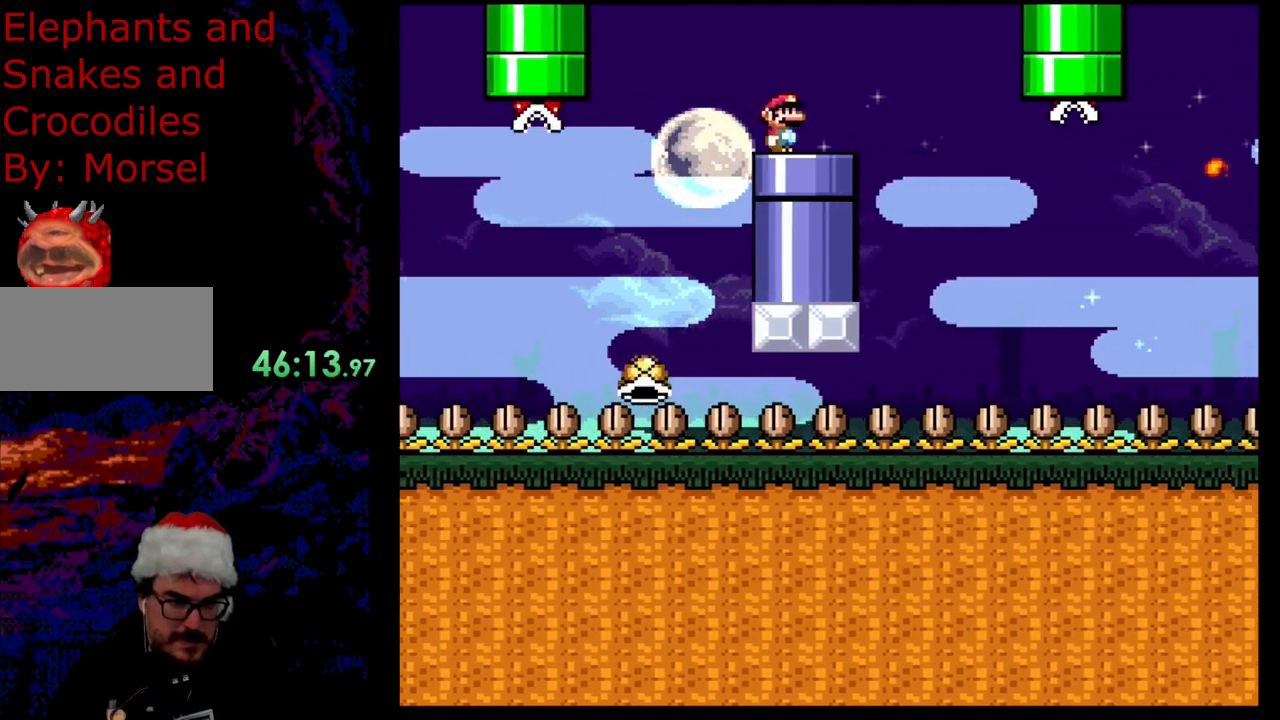
{"buttons": ["Y"], "events": [[67, "B", "down"], [150, "B", "up"], [167, "DPAD_DOWN", "down"], [183, "DPAD_RIGHT", "up"], [200, "DPAD_DOWN", "up"], [200, "DPAD_LEFT", "down"], [317, "DPAD_LEFT", "up"], [317, "DPAD_RIGHT", "down"], [450, "DPAD_RIGHT", "up"]]}
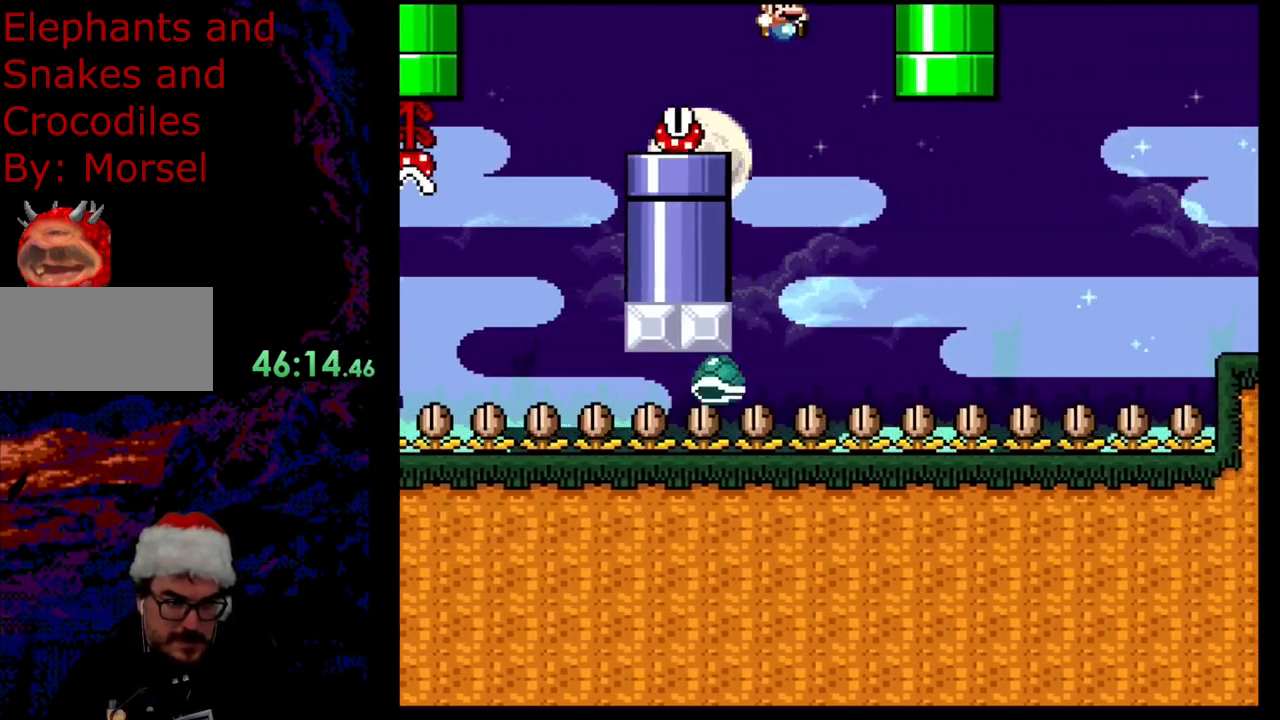
{"buttons": ["Y", "DPAD_RIGHT"], "events": [[100, "DPAD_RIGHT", "down"], [333, "DPAD_RIGHT", "up"], [417, "DPAD_RIGHT", "down"]]}
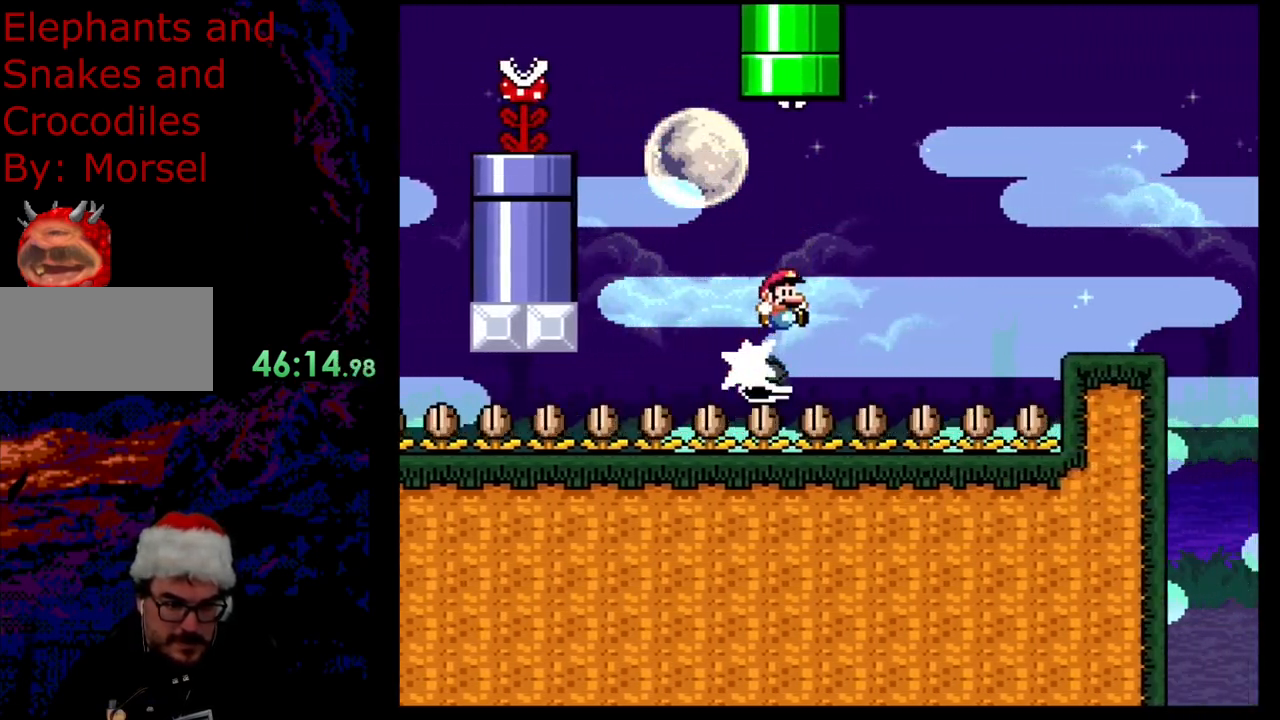
{"buttons": ["Y", "DPAD_RIGHT"], "events": [[100, "B", "down"], [200, "DPAD_RIGHT", "up"], [300, "DPAD_RIGHT", "down"], [367, "B", "up"]]}
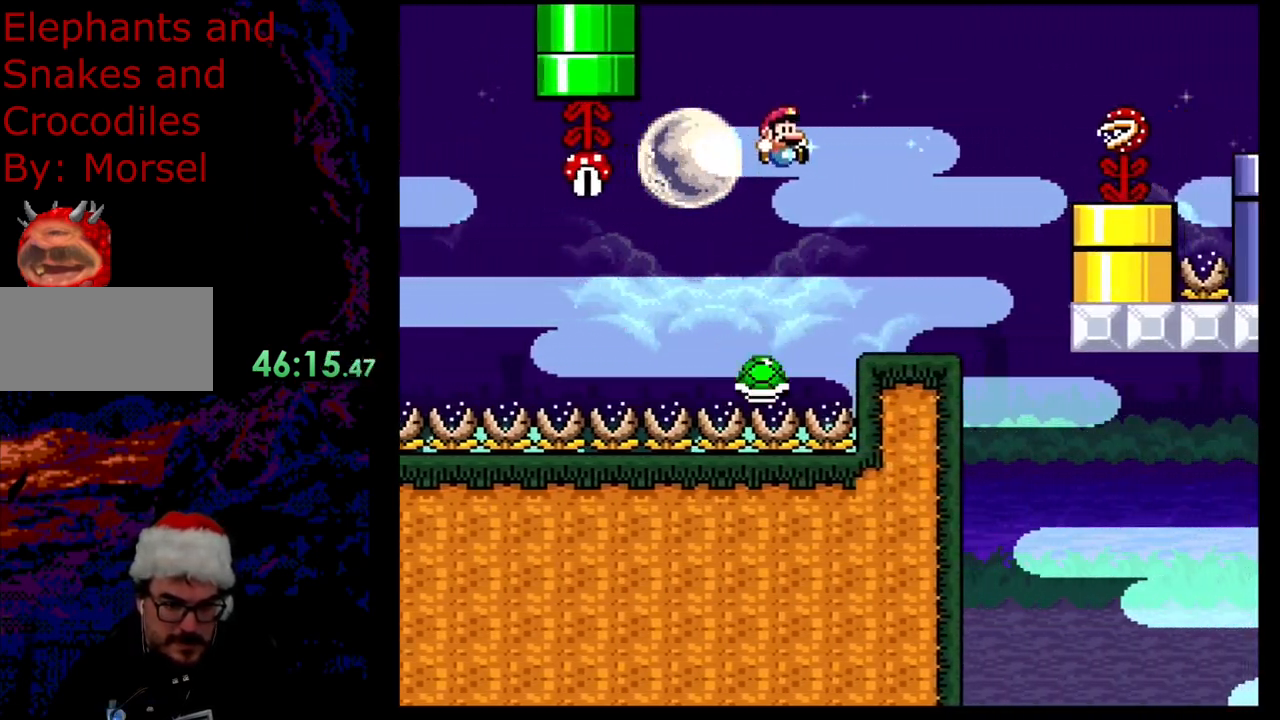
{"buttons": ["B", "Y", "DPAD_LEFT"], "events": [[350, "DPAD_DOWN", "down"], [367, "B", "down"], [367, "DPAD_DOWN", "up"], [367, "DPAD_LEFT", "down"], [367, "DPAD_RIGHT", "up"]]}
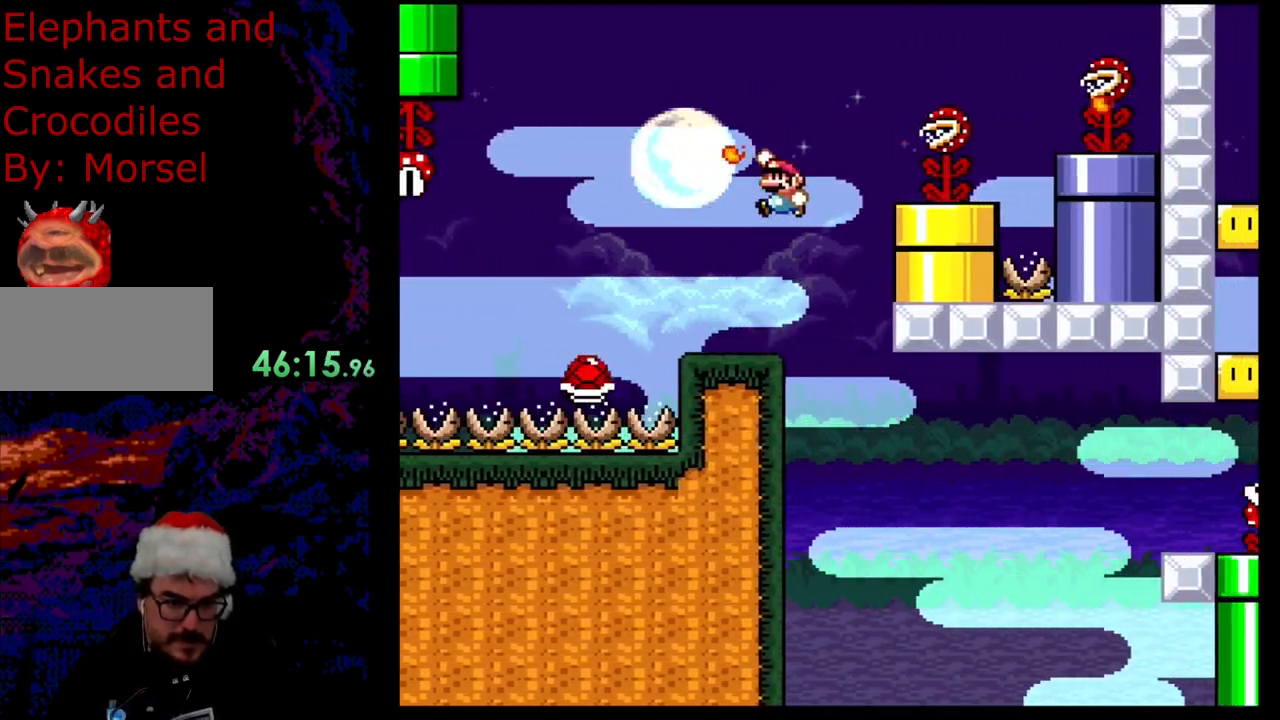
{"buttons": ["Y"], "events": [[17, "B", "up"], [50, "DPAD_DOWN", "down"], [67, "DPAD_DOWN", "up"], [67, "DPAD_LEFT", "up"], [67, "DPAD_RIGHT", "down"], [117, "DPAD_DOWN", "down"], [133, "DPAD_LEFT", "down"], [133, "DPAD_RIGHT", "up"], [150, "DPAD_DOWN", "up"], [350, "DPAD_LEFT", "up"], [383, "DPAD_RIGHT", "down"], [483, "DPAD_RIGHT", "up"]]}
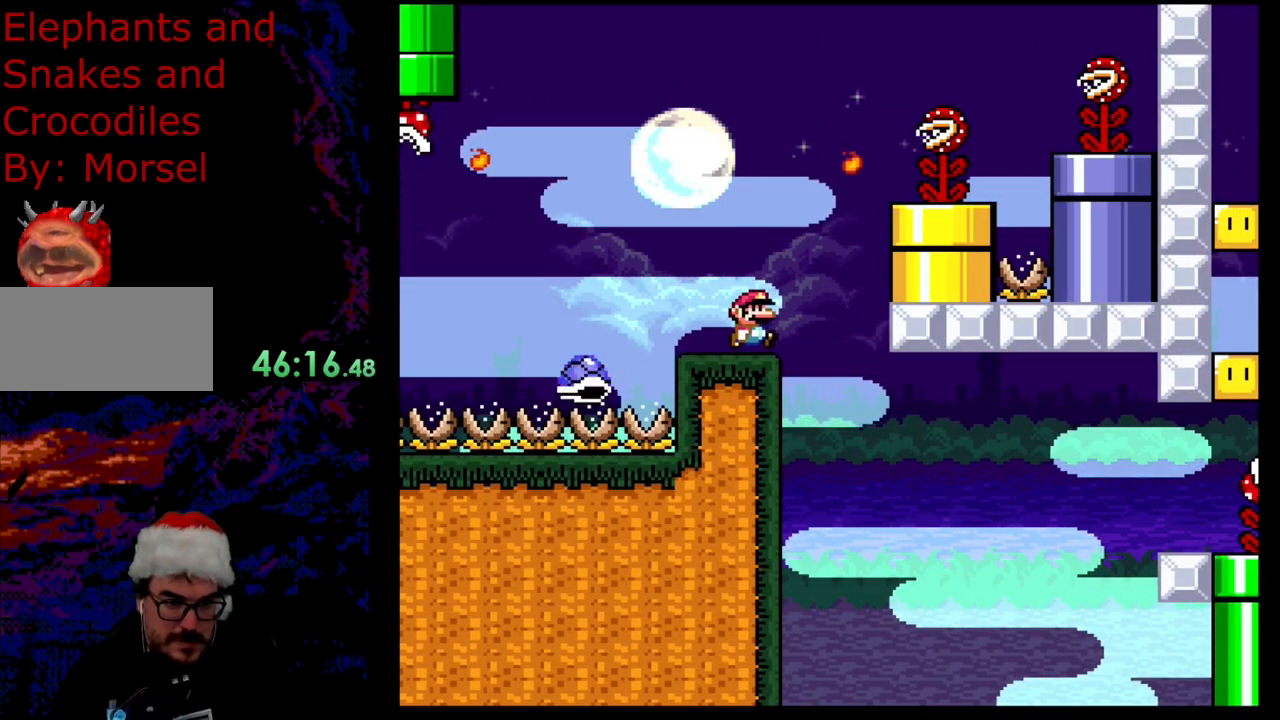
{"buttons": ["Y"], "events": []}
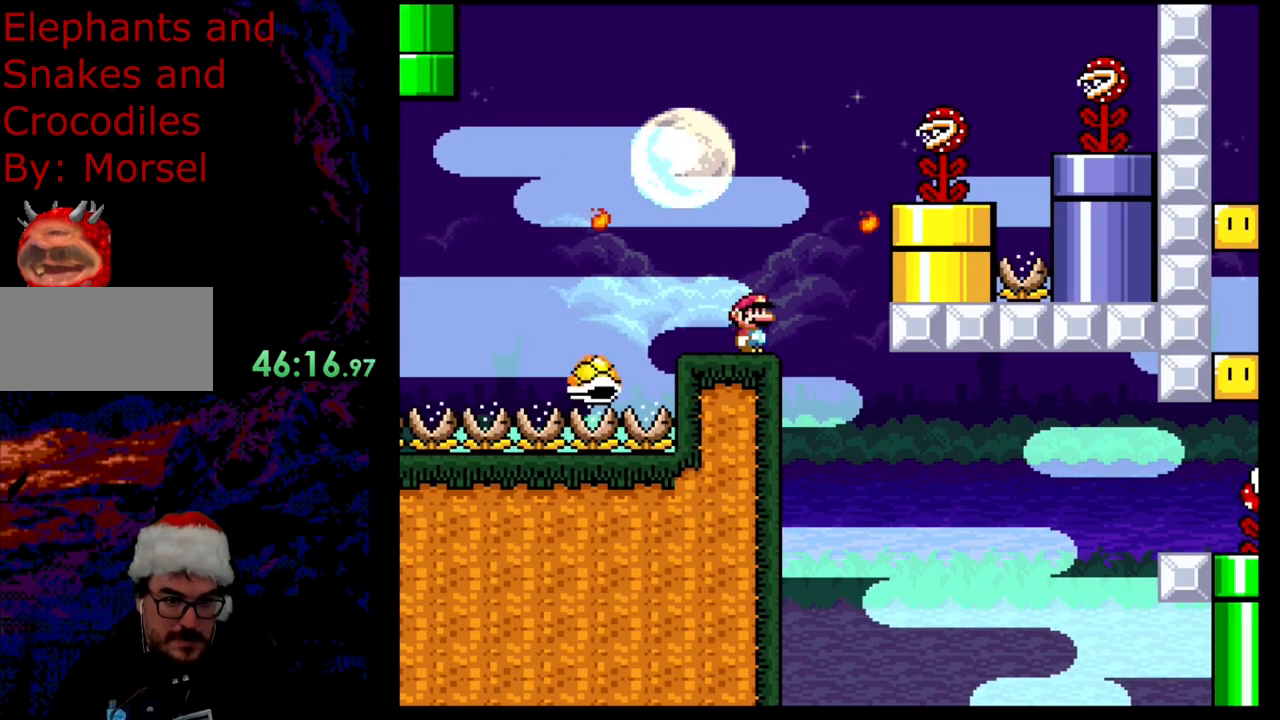
{"buttons": ["Y", "DPAD_LEFT"], "events": [[50, "DPAD_LEFT", "down"], [167, "B", "down"], [233, "DPAD_LEFT", "up"], [250, "DPAD_RIGHT", "down"], [417, "B", "up"], [417, "DPAD_RIGHT", "up"], [433, "DPAD_LEFT", "down"]]}
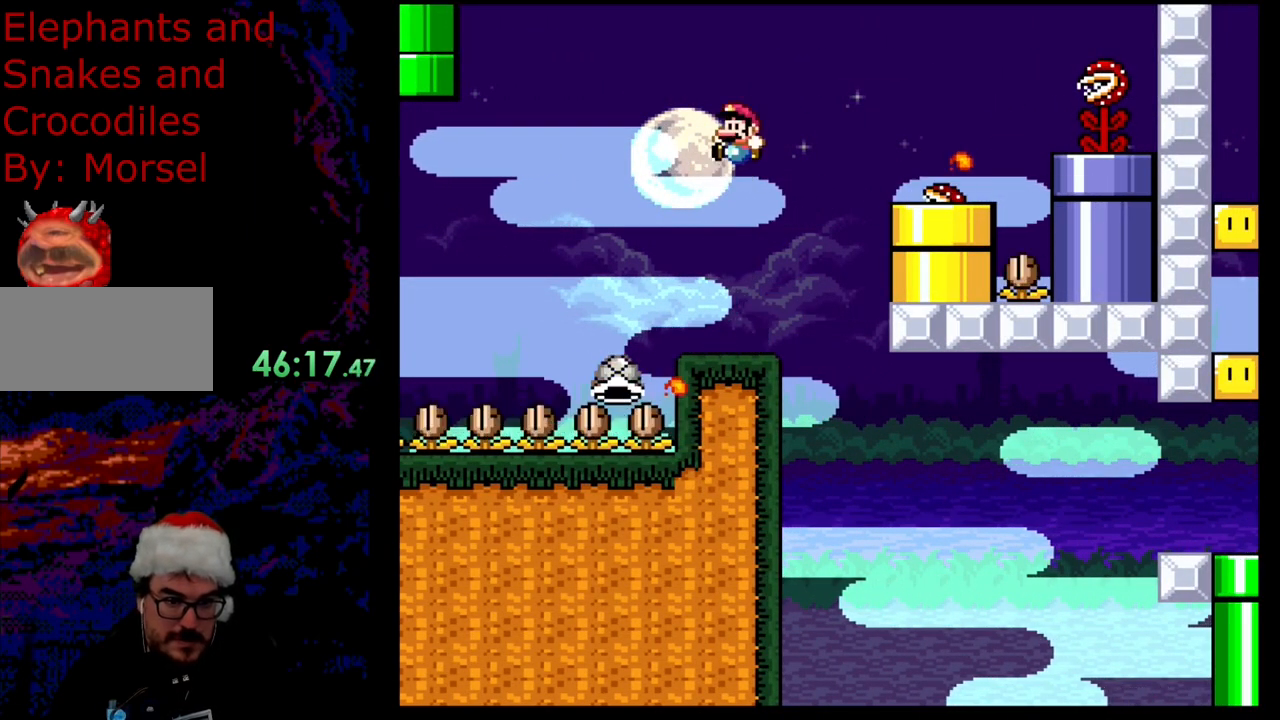
{"buttons": ["B", "Y", "DPAD_RIGHT"], "events": [[83, "DPAD_LEFT", "up"], [150, "DPAD_RIGHT", "down"], [450, "B", "down"]]}
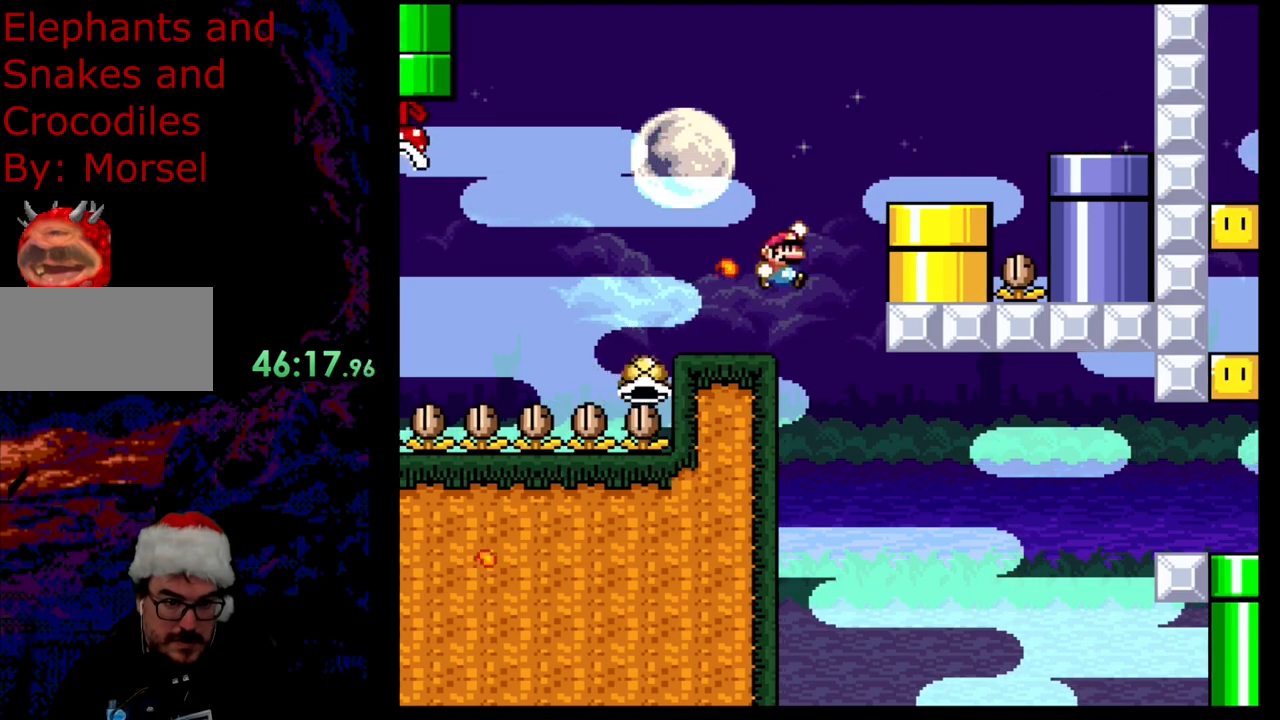
{"buttons": ["B", "Y", "DPAD_LEFT"], "events": [[100, "DPAD_DOWN", "down"], [133, "DPAD_DOWN", "up"], [133, "DPAD_LEFT", "down"], [133, "DPAD_RIGHT", "up"], [283, "DPAD_LEFT", "up"], [400, "DPAD_LEFT", "down"]]}
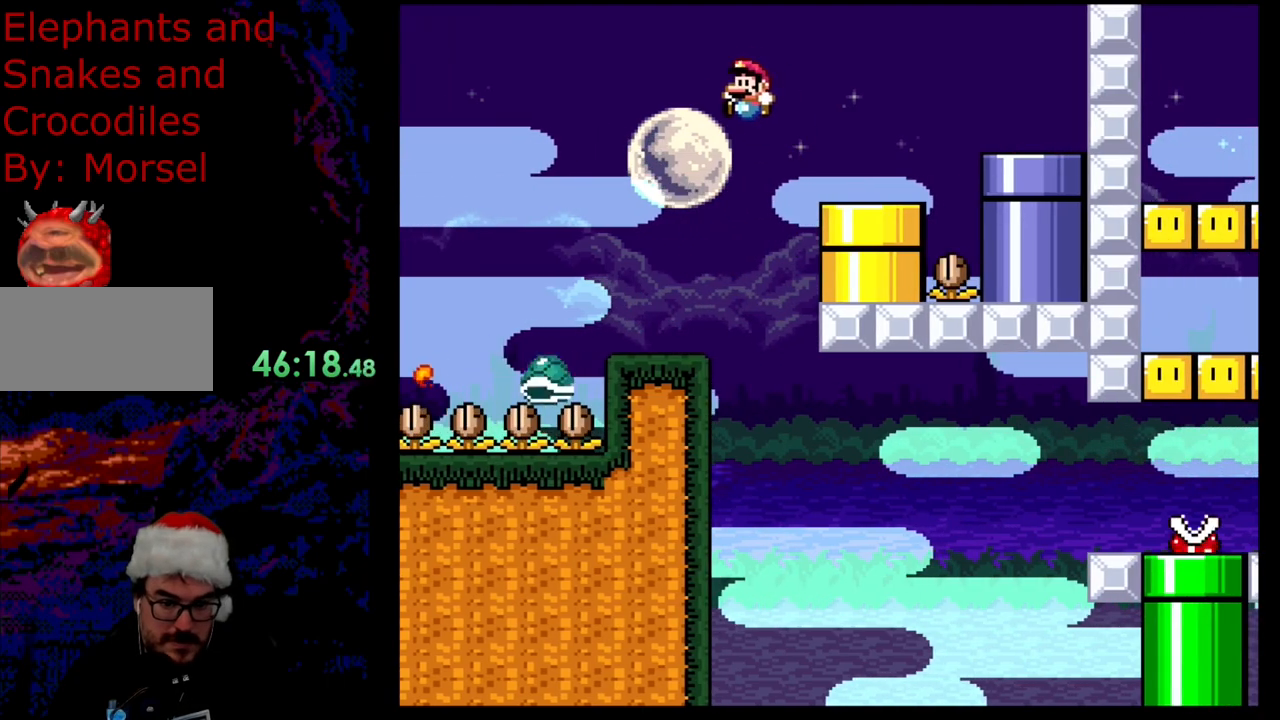
{"buttons": ["Y"], "events": [[217, "B", "up"], [233, "DPAD_LEFT", "up"], [233, "DPAD_RIGHT", "down"], [367, "DPAD_RIGHT", "up"]]}
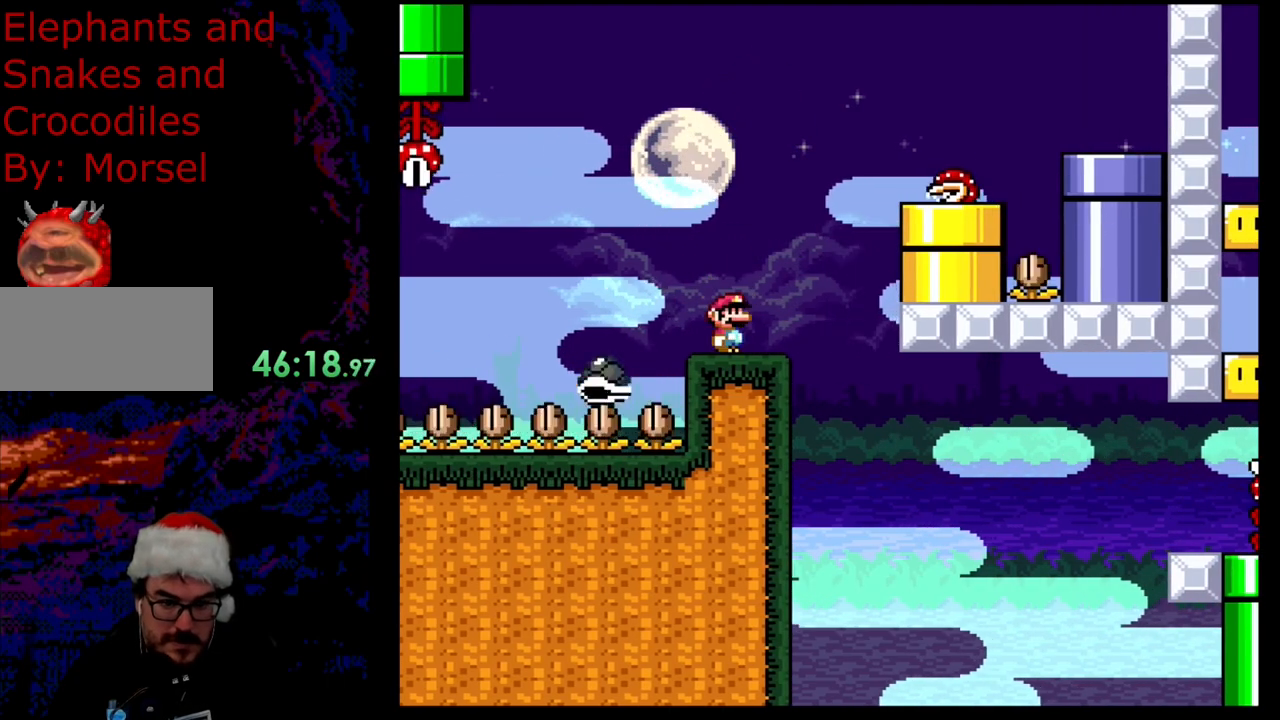
{"buttons": ["Y"], "events": []}
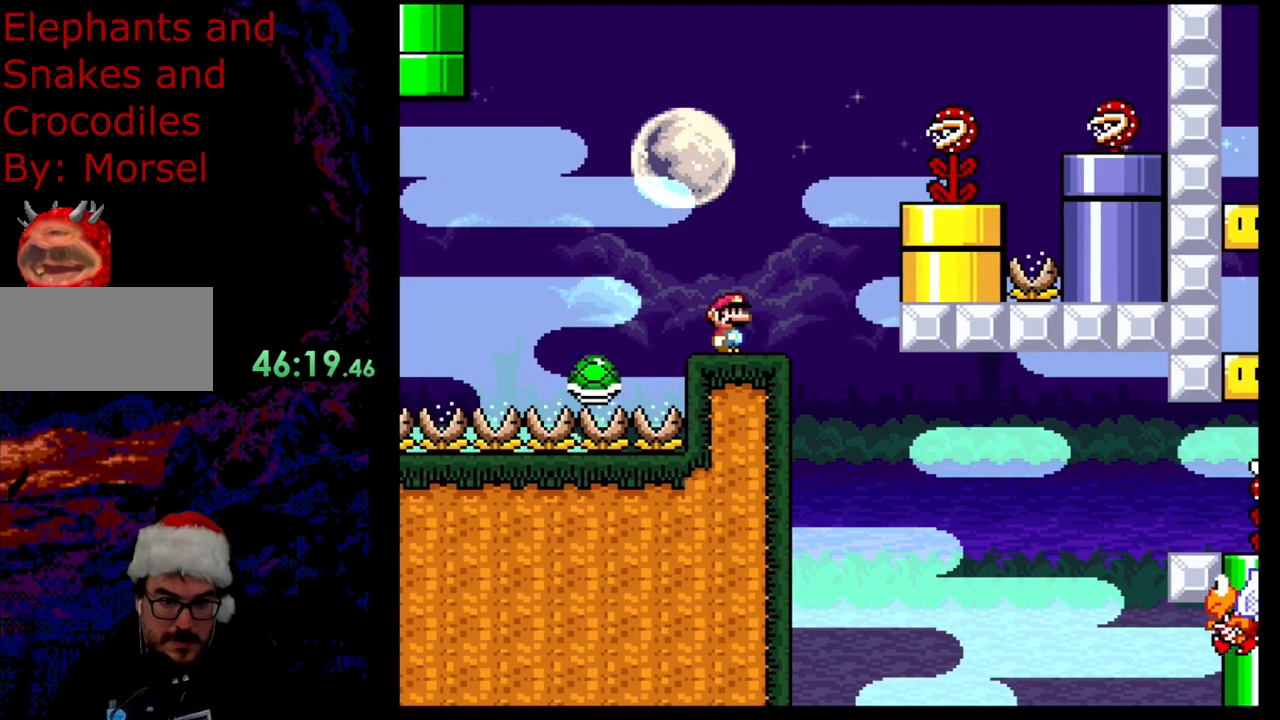
{"buttons": ["B", "Y", "DPAD_RIGHT"], "events": [[217, "DPAD_LEFT", "down"], [333, "B", "down"], [383, "DPAD_LEFT", "up"], [433, "DPAD_RIGHT", "down"]]}
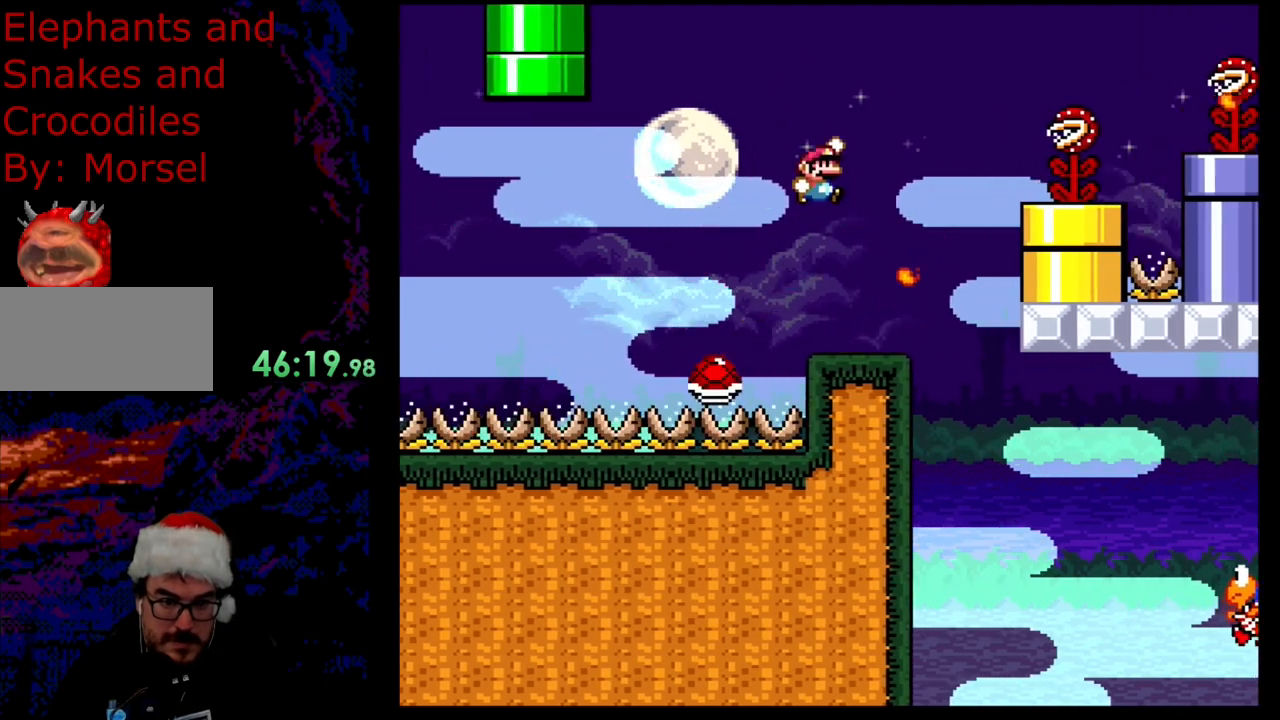
{"buttons": ["Y", "DPAD_RIGHT"], "events": [[67, "B", "up"], [317, "B", "down"], [483, "B", "up"]]}